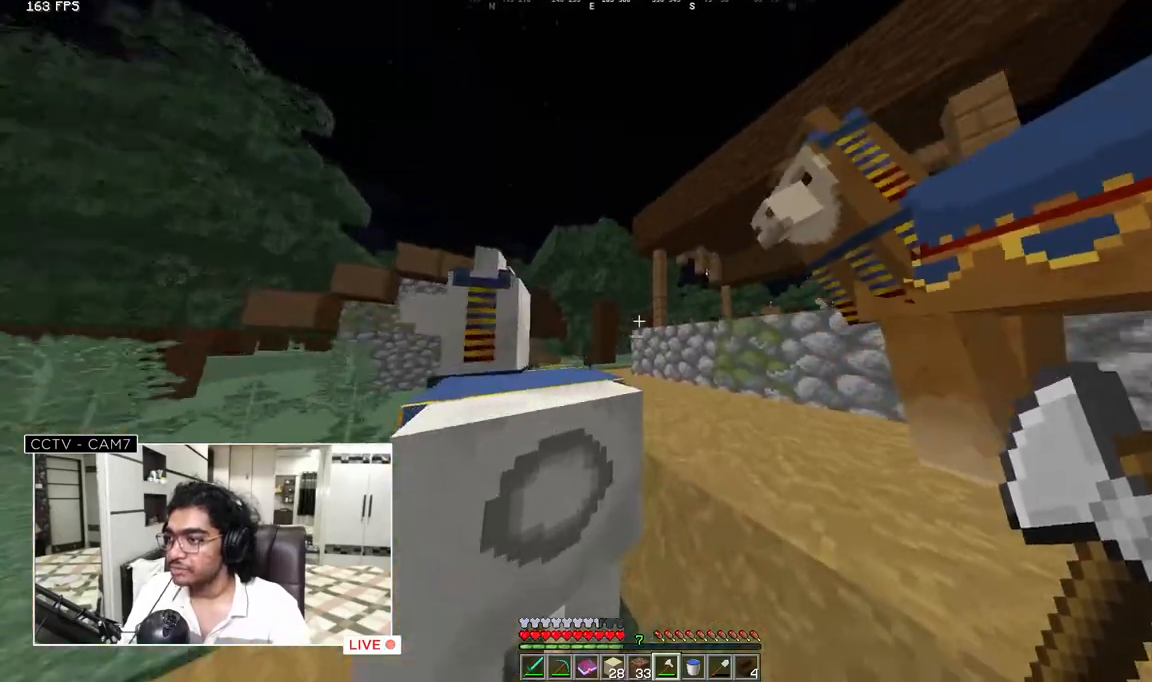
Gameplay with keyboard and mouse; each line is a JSON object with the keys and mouse buttons held at the frame after it. "events" lists presses ("down") and releases ("up") of "a", "d", "s", "w", "mouse_left" and "mouse_right" between this image and that frame as [ms after this image, input, new state], when the widget could be followed in between. "mouse_left", "mouse_right" = the "left", "right" buttons of the "mouse" list. No other keys are recorded. Fast repeated clicks can show as one long hold. Mouse movement is not recorded.
{"keys": [], "mouse": [], "events": [[200, "mouse_right", "up"]]}
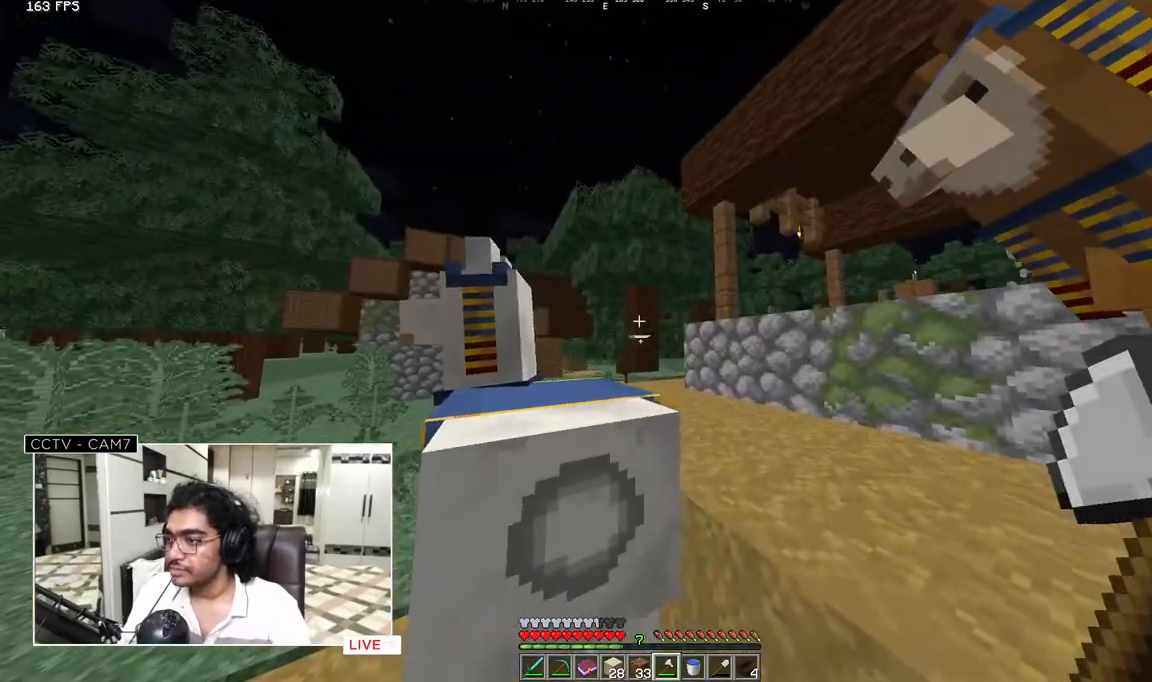
{"keys": ["a", "w"], "mouse": [], "events": [[367, "a", "down"], [367, "w", "down"]]}
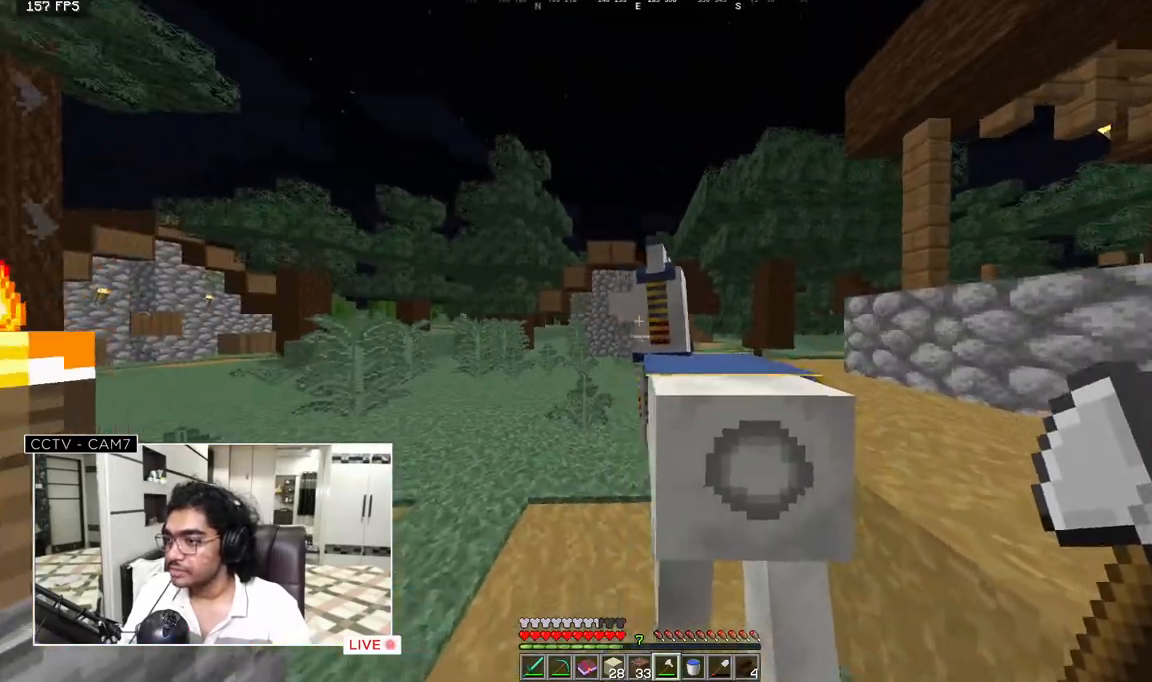
{"keys": [], "mouse": [], "events": [[450, "w", "up"], [483, "a", "up"]]}
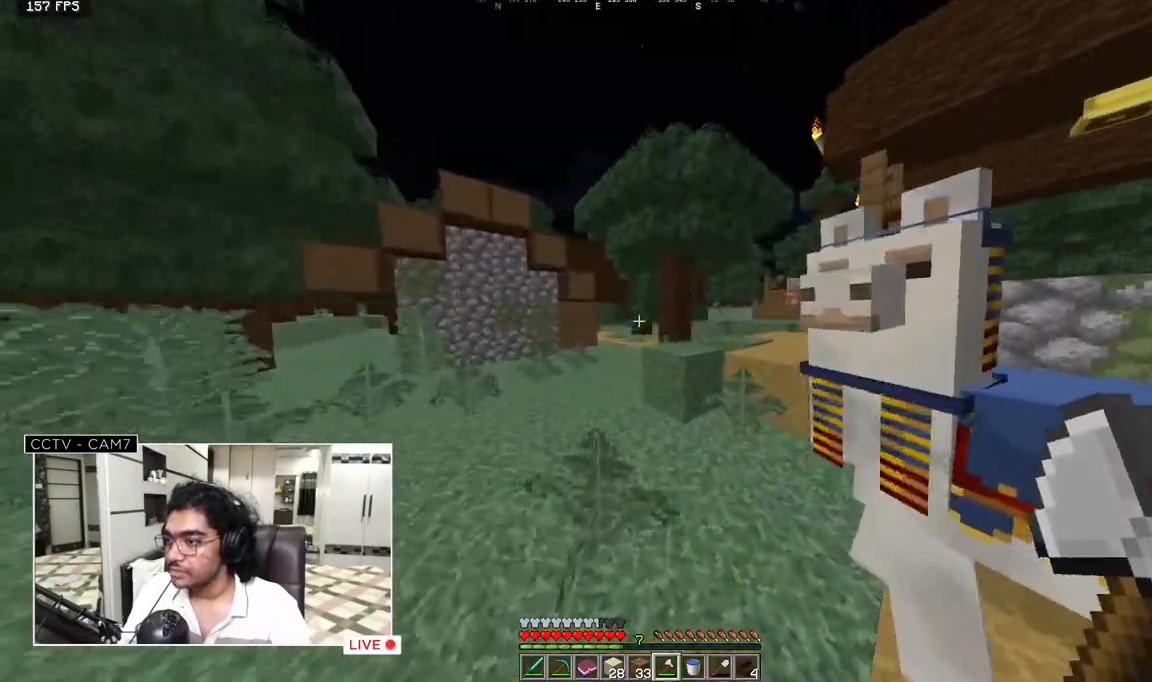
{"keys": [], "mouse": [], "events": [[100, "mouse_right", "down"], [250, "mouse_right", "up"]]}
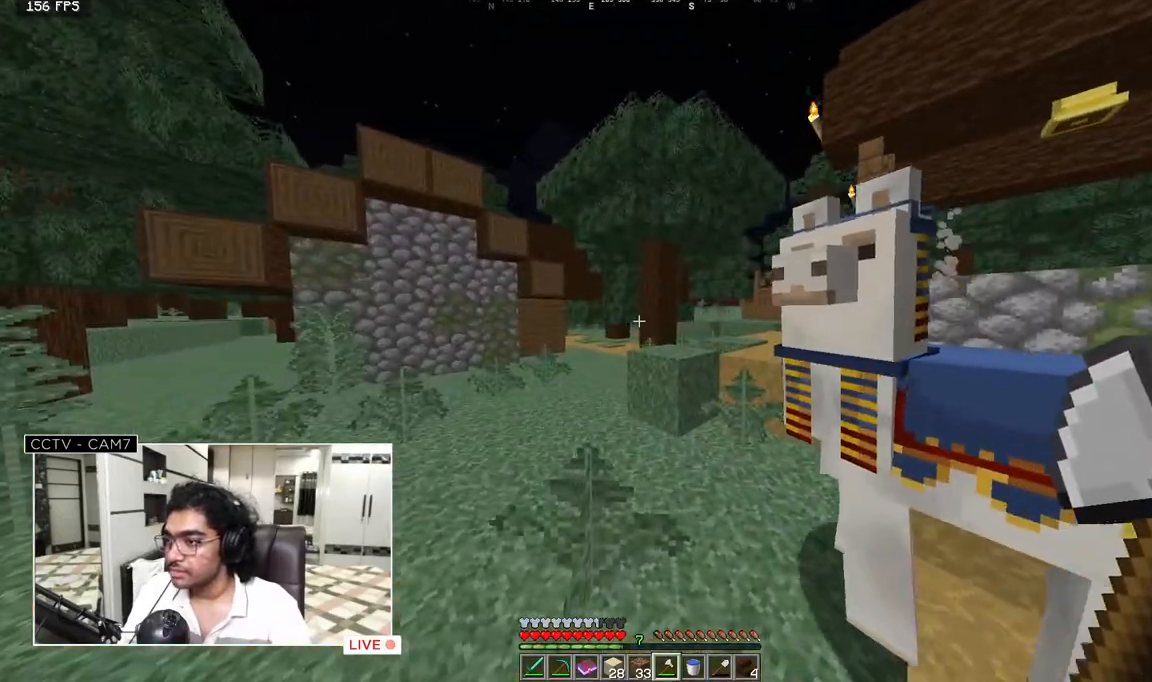
{"keys": ["w"], "mouse": [], "events": [[150, "w", "down"]]}
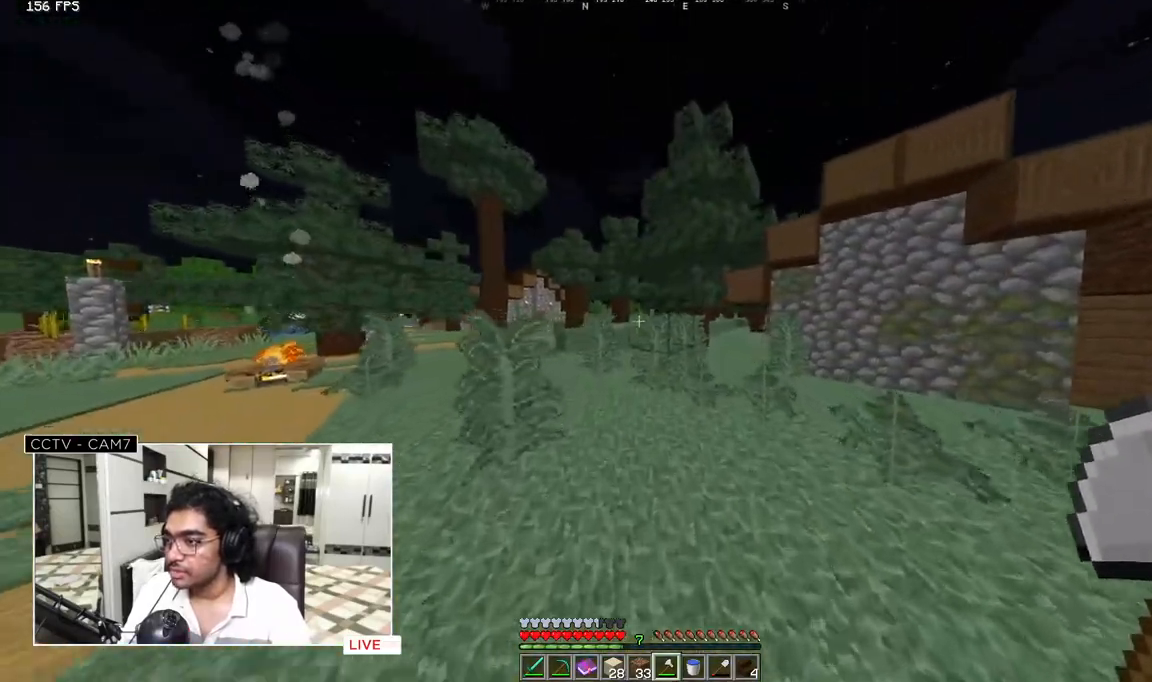
{"keys": ["w"], "mouse": [], "events": []}
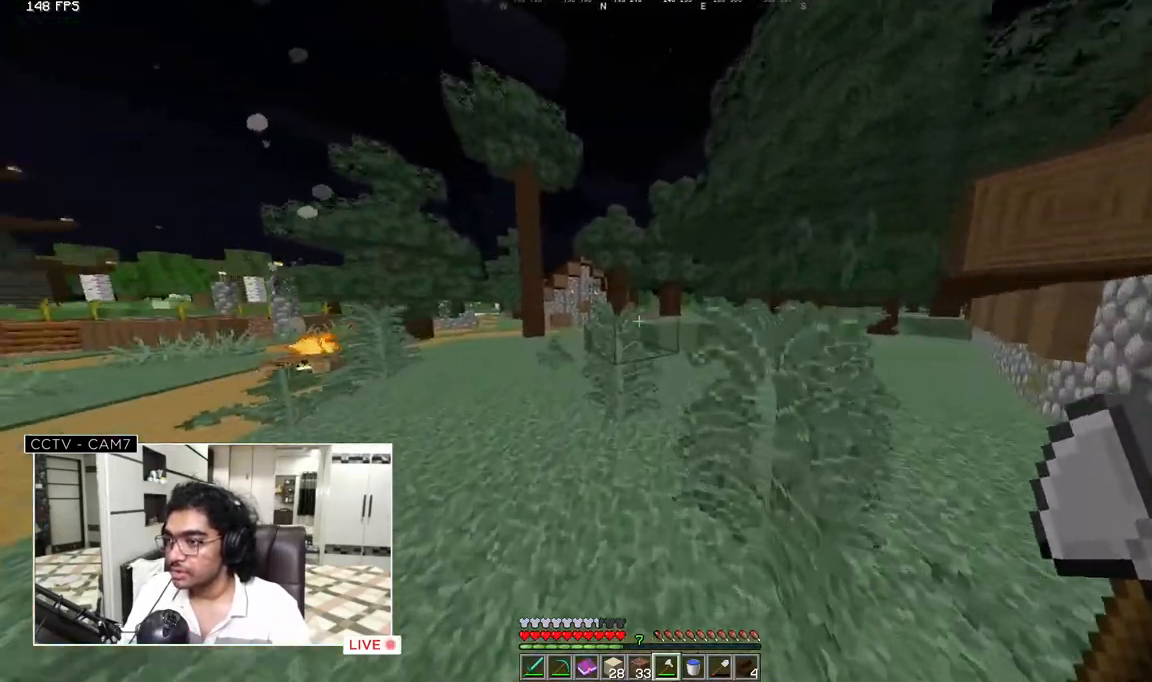
{"keys": ["w"], "mouse": [], "events": []}
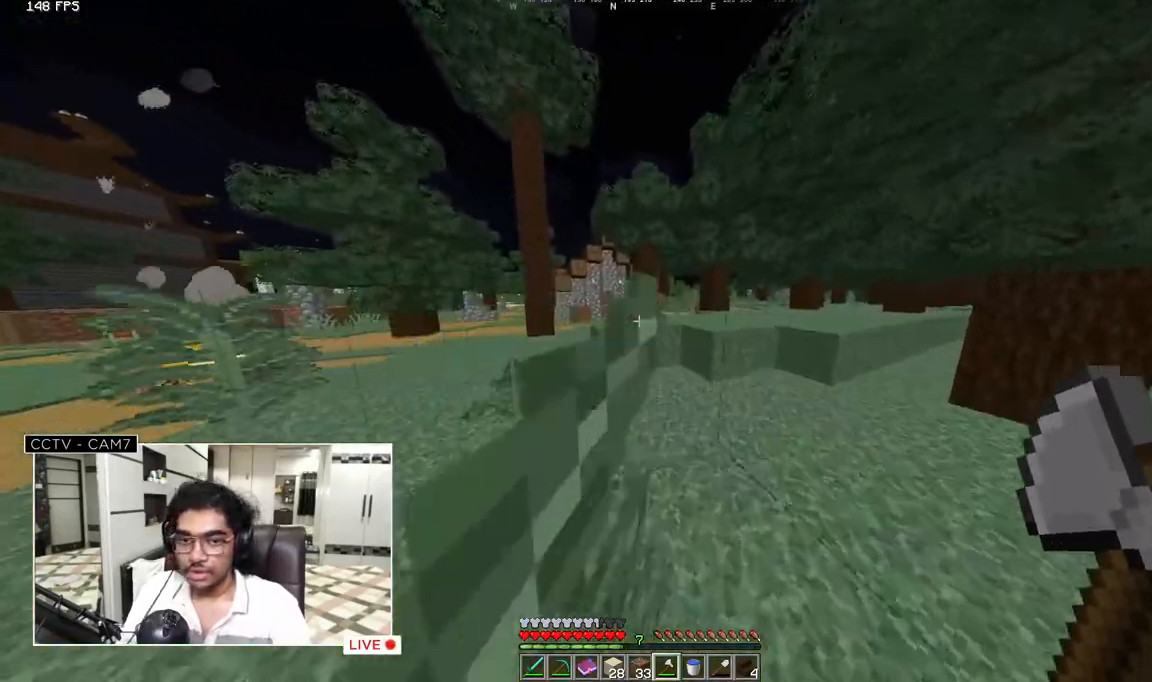
{"keys": ["w"], "mouse": [], "events": []}
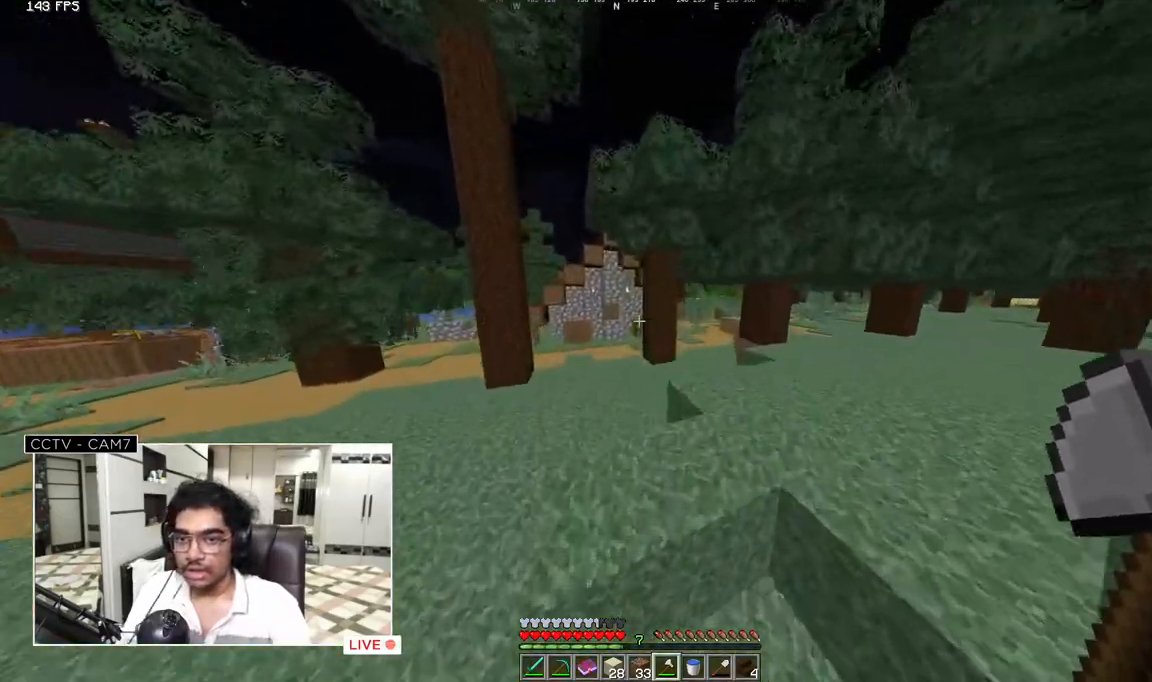
{"keys": ["w"], "mouse": [], "events": []}
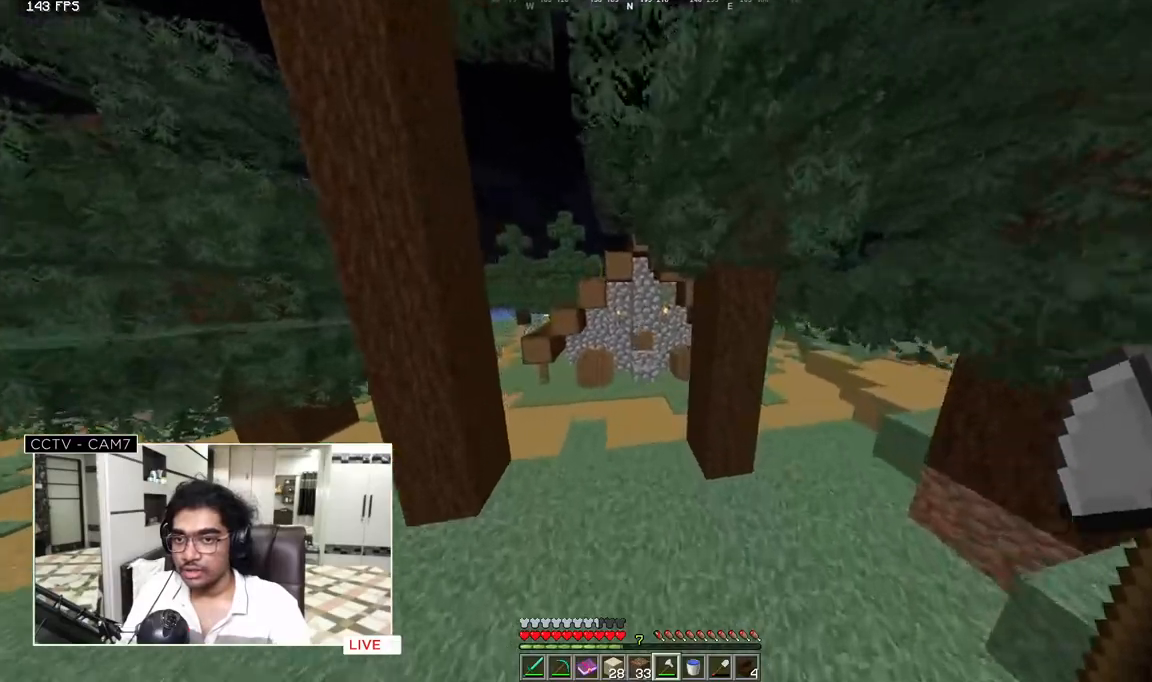
{"keys": ["w"], "mouse": [], "events": []}
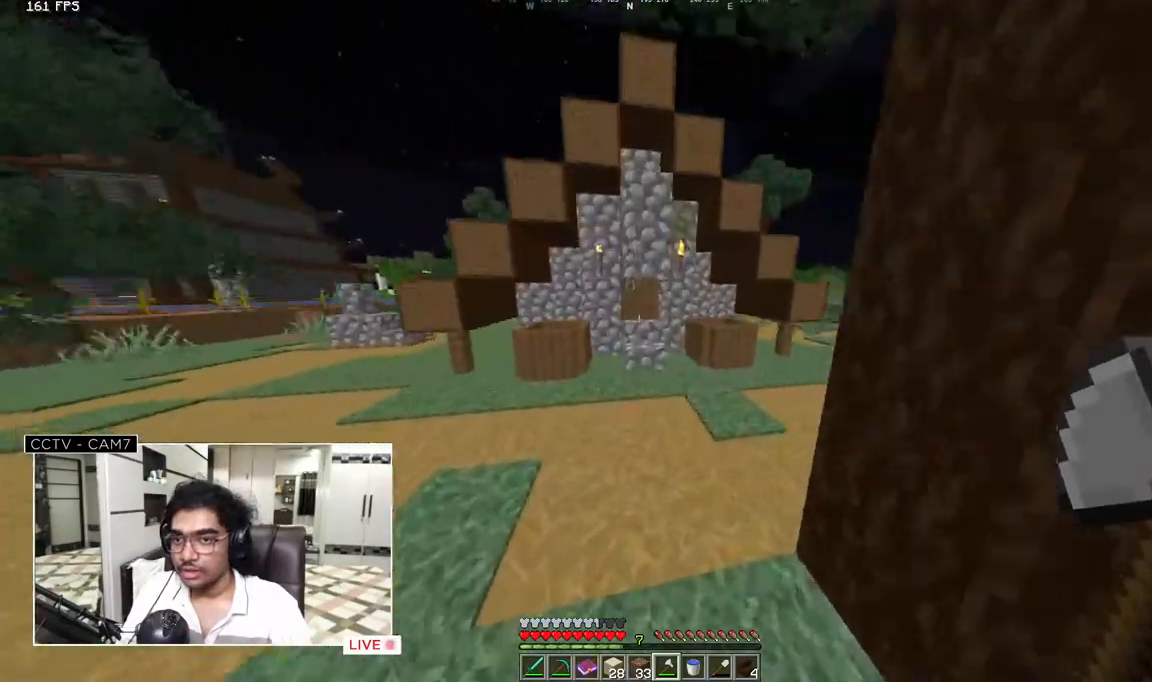
{"keys": ["w"], "mouse": [], "events": []}
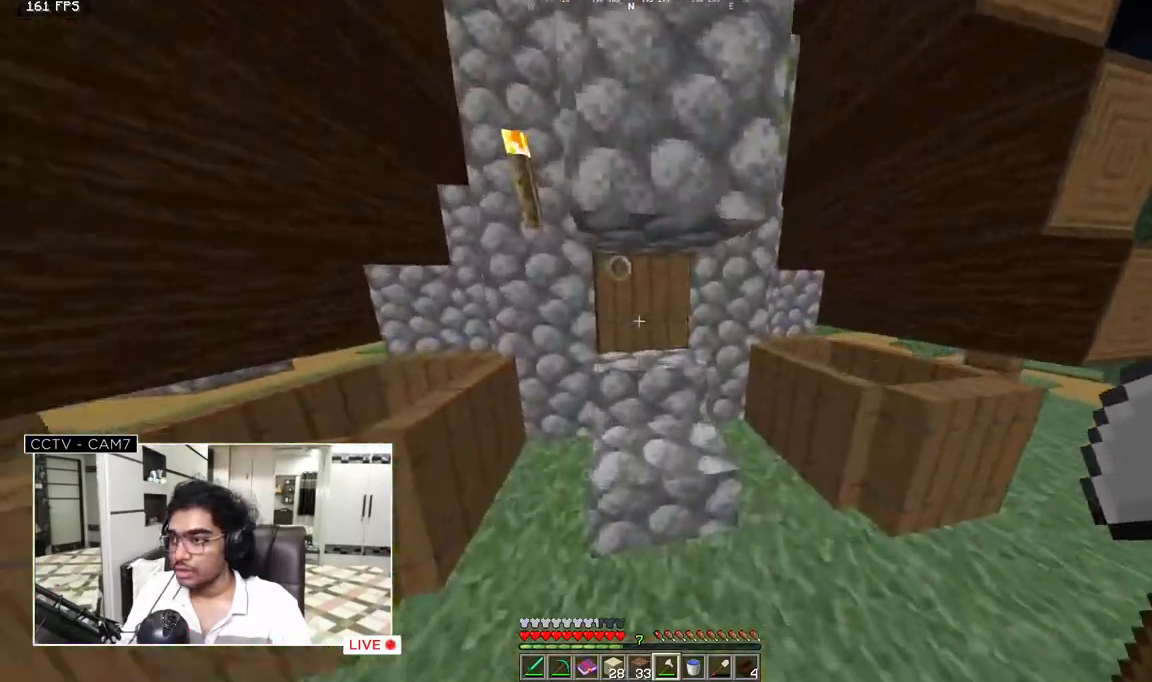
{"keys": [], "mouse": [], "events": [[117, "w", "up"], [300, "mouse_right", "down"], [483, "mouse_right", "up"]]}
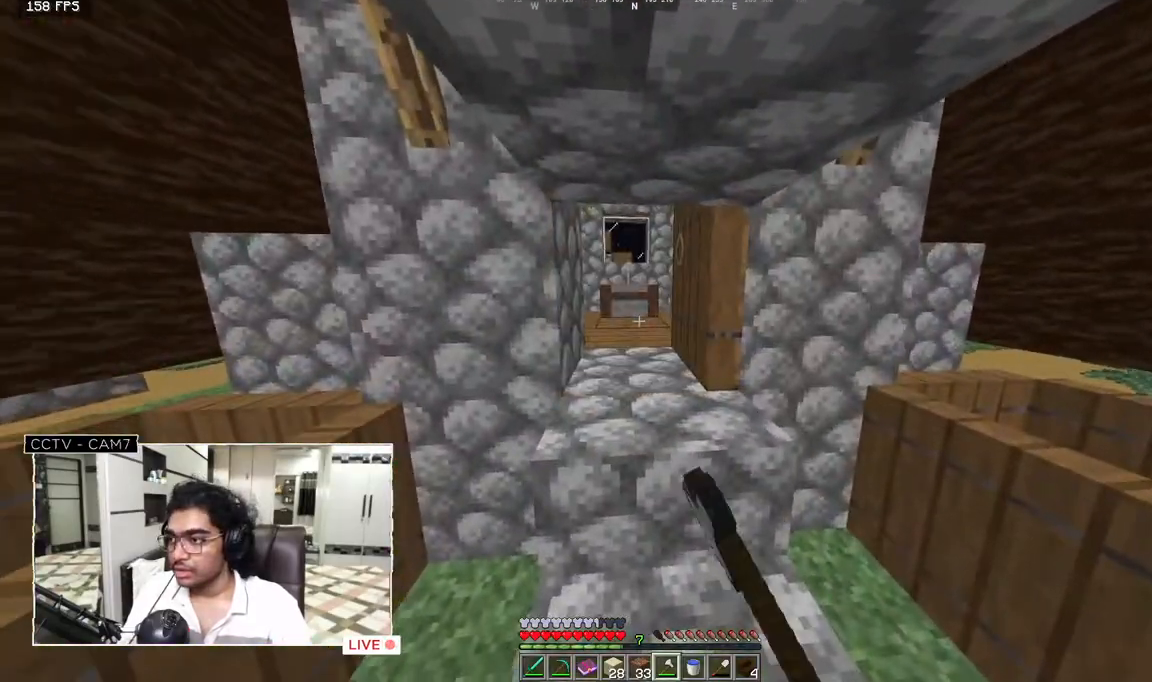
{"keys": ["w"], "mouse": [], "events": [[367, "w", "down"]]}
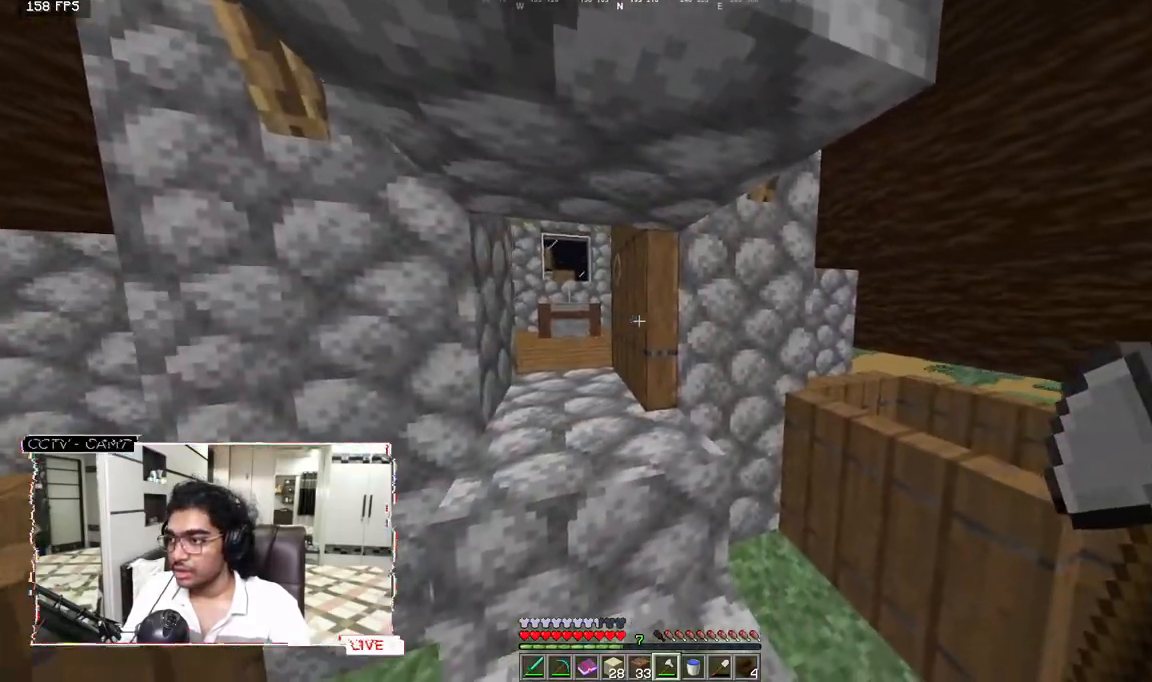
{"keys": [], "mouse": [], "events": [[100, "w", "up"], [267, "mouse_right", "down"], [417, "mouse_right", "up"]]}
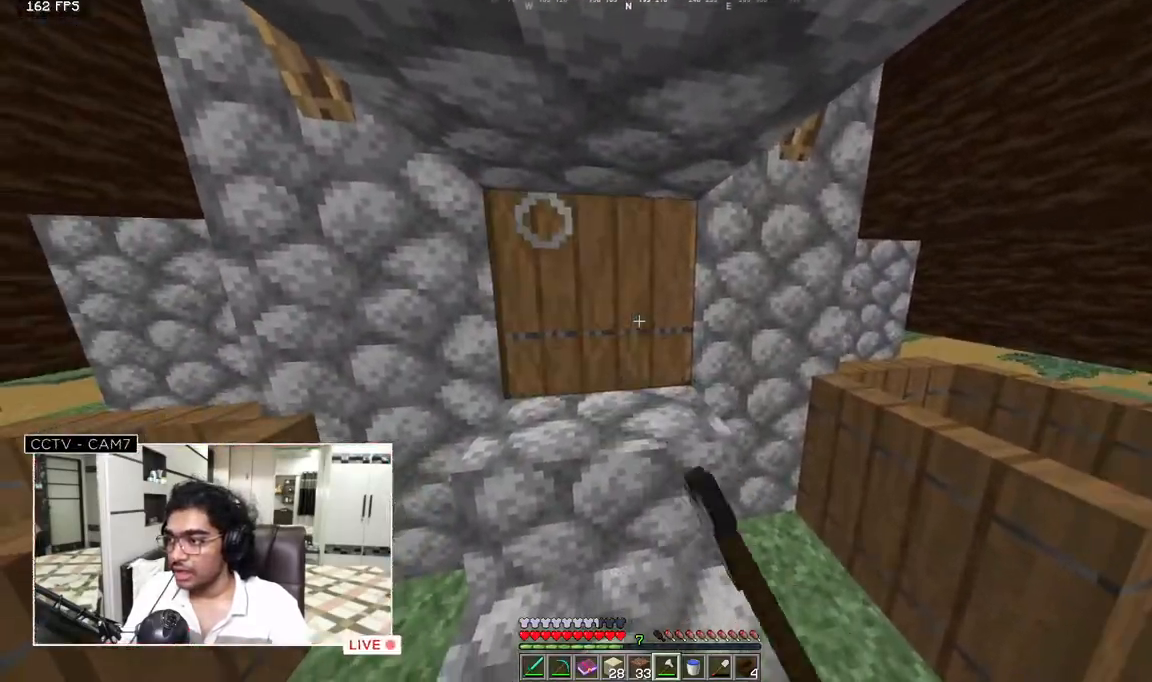
{"keys": ["w"], "mouse": [], "events": [[117, "d", "down"], [317, "w", "down"], [417, "d", "up"]]}
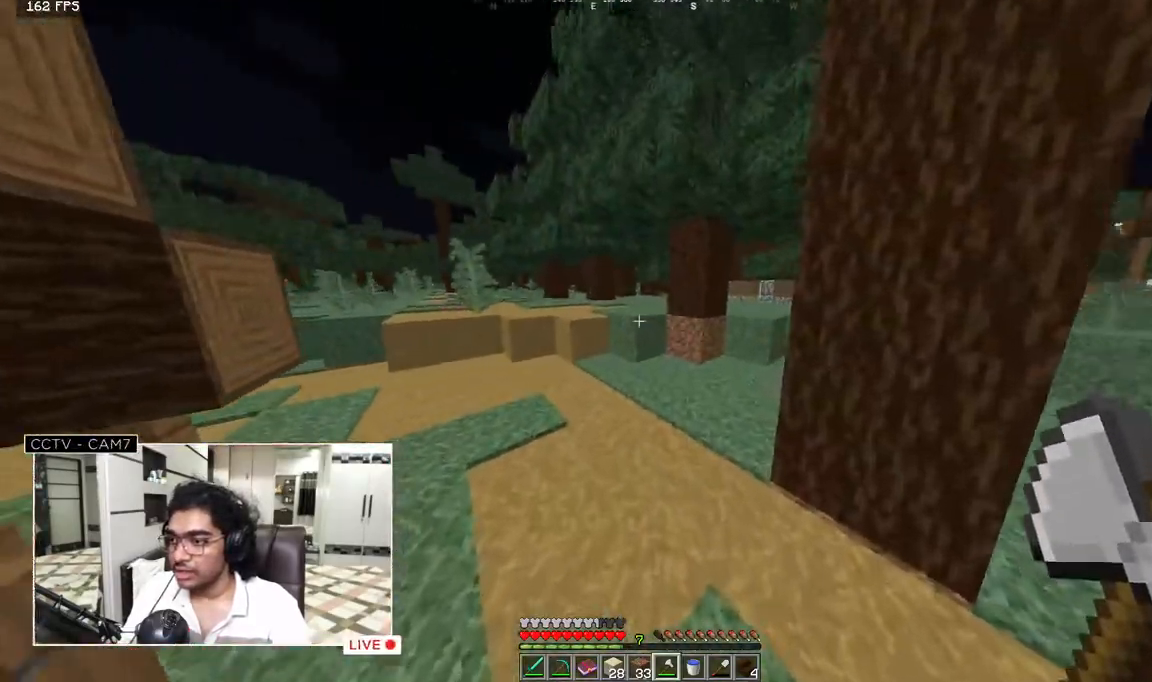
{"keys": ["w"], "mouse": [], "events": []}
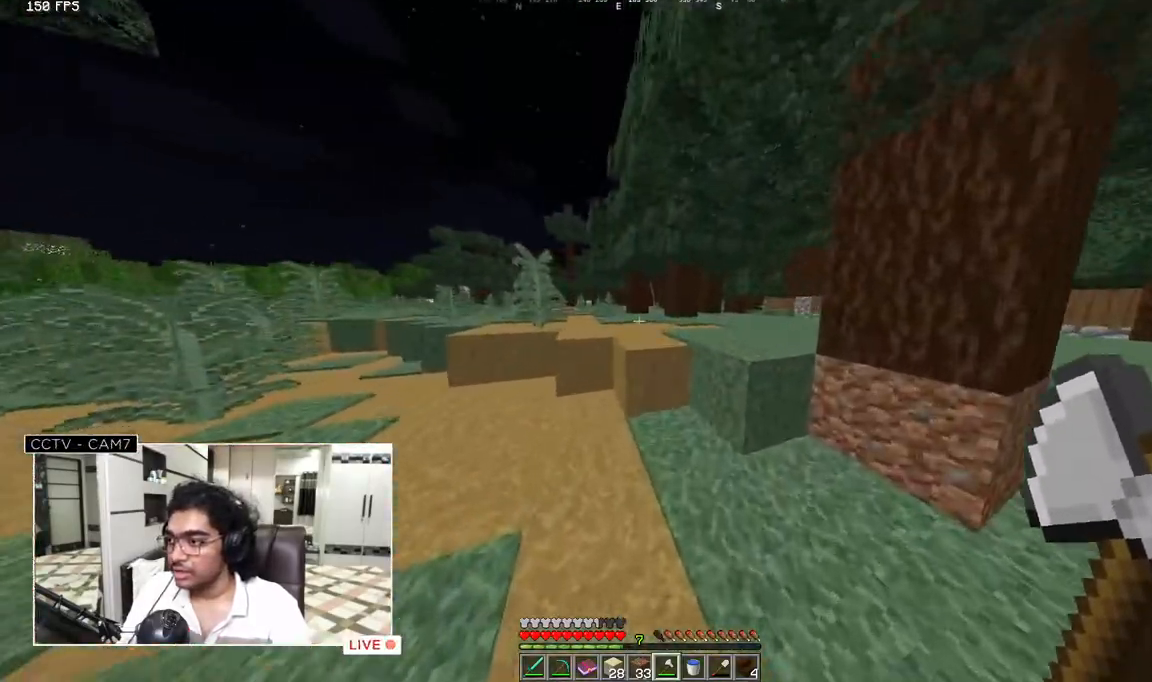
{"keys": ["w"], "mouse": [], "events": []}
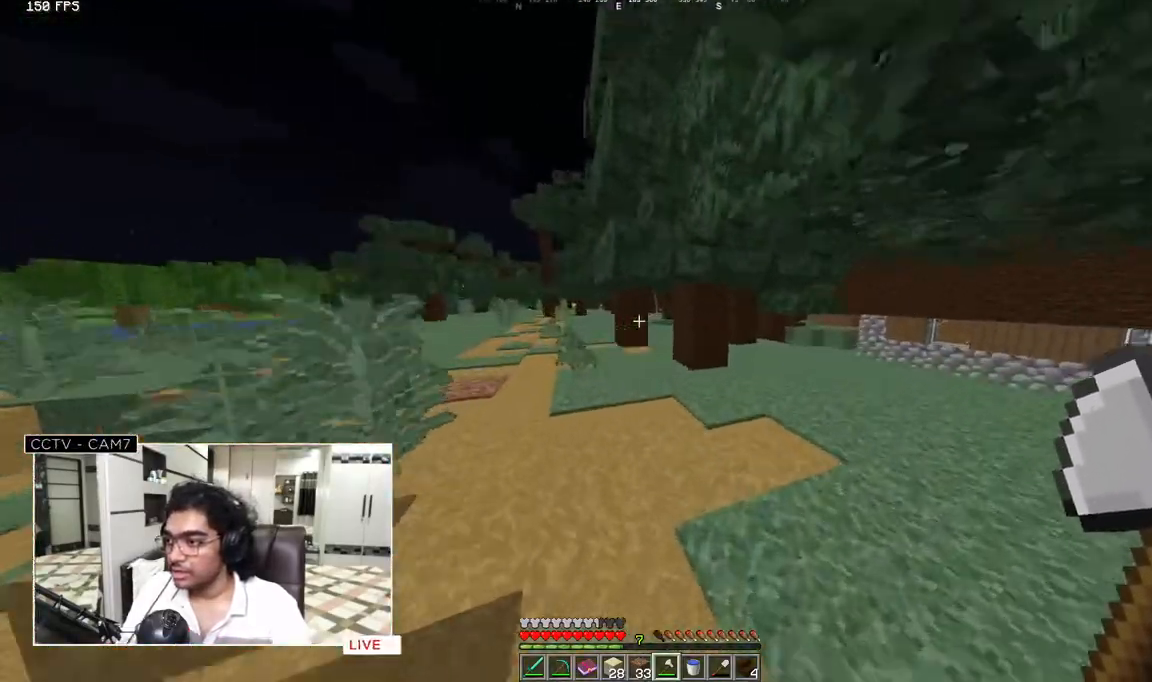
{"keys": ["w"], "mouse": [], "events": []}